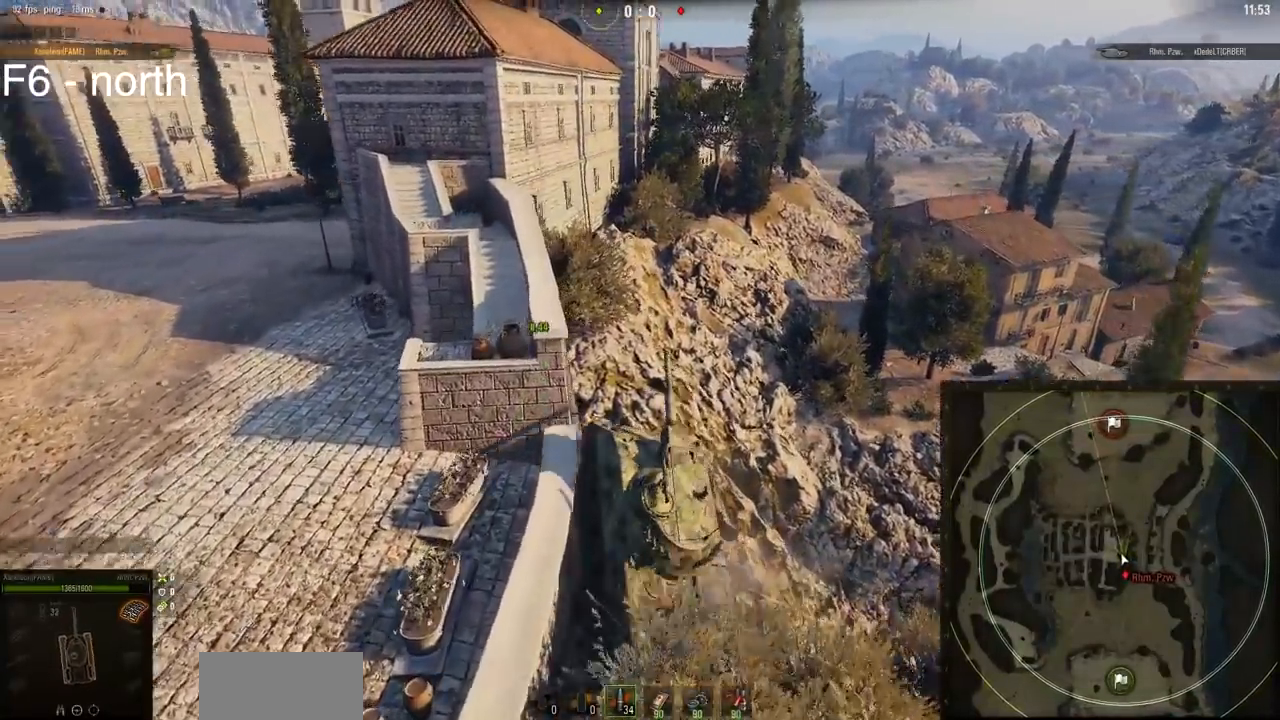
Gameplay with keyboard and mouse; each line is a JSON object with the keys and mouse buttons held at the frame after it. "events" lists presses ("down") and releases ("up") of "a", "d", "s", "w", "mouse_left" and "mouse_right" between this image and that frame as [ms after this image, input, new state], when the widget could be followed in between. "mouse_left", "mouse_right" = the "left", "right" buttons of the "mouse" list. No other keys are recorded. Mouse movement is not recorded. Not read: mouse_wheel.
{"keys": ["d", "w"], "mouse": ["right"], "events": [[67, "a", "up"], [117, "d", "down"]]}
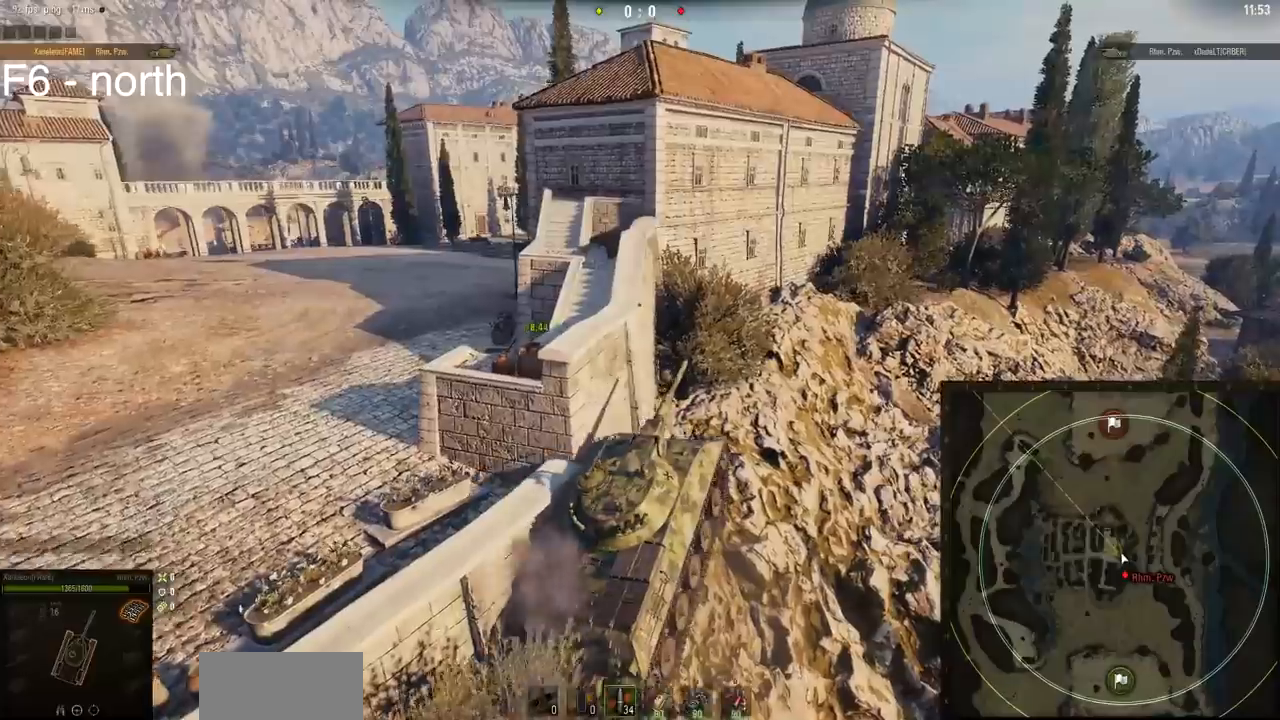
{"keys": ["a", "w"], "mouse": ["right"], "events": [[250, "a", "down"], [300, "d", "up"]]}
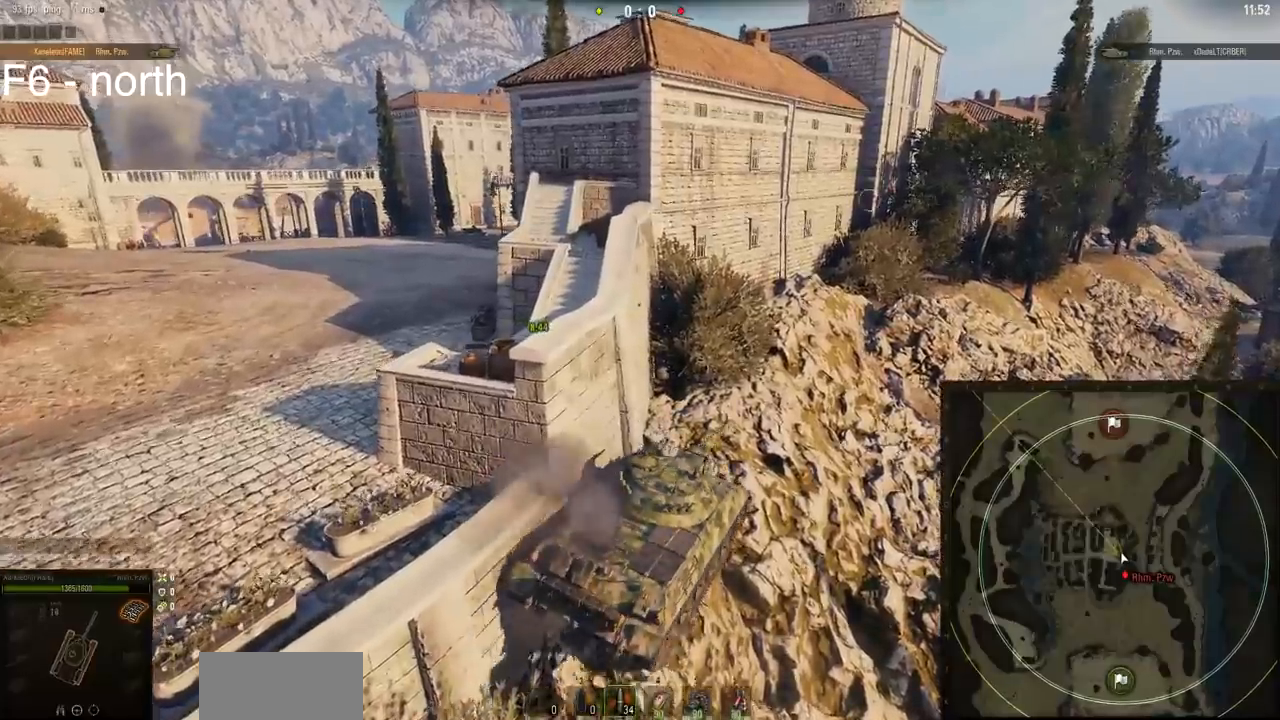
{"keys": ["d", "w"], "mouse": ["right"], "events": [[351, "a", "up"], [351, "d", "down"]]}
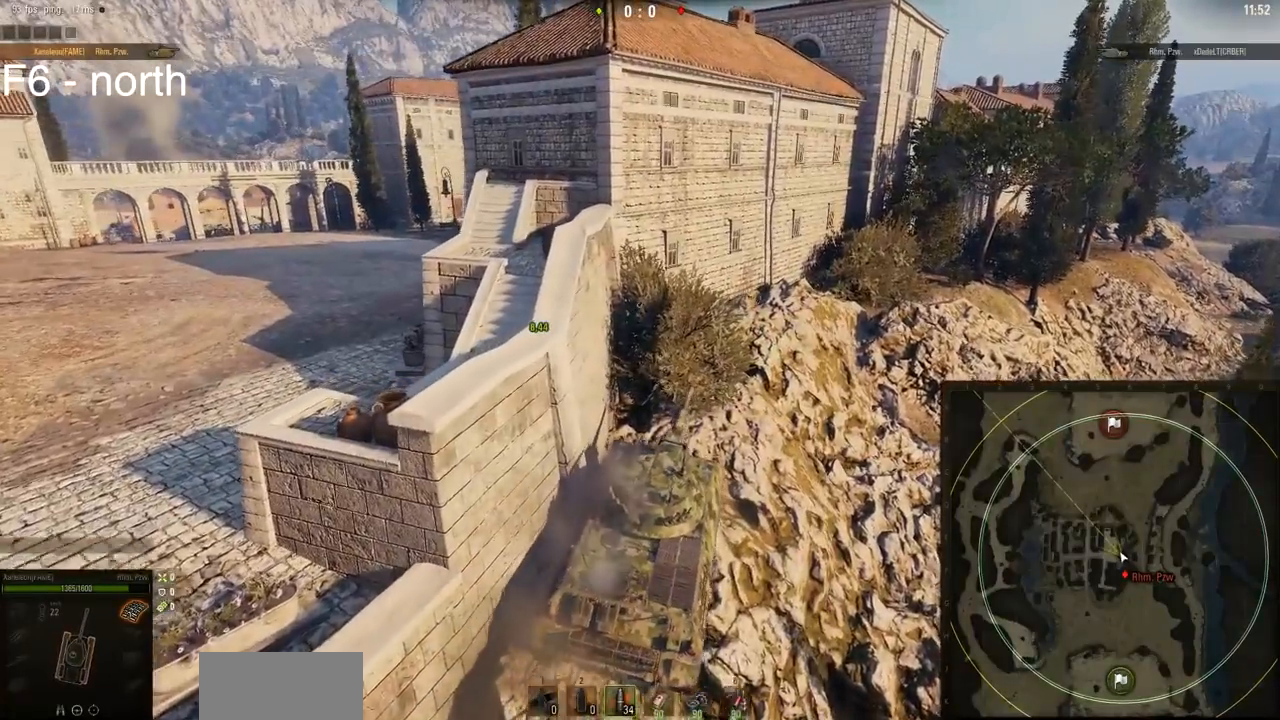
{"keys": ["a", "w"], "mouse": ["right"], "events": [[317, "d", "up"], [350, "a", "down"]]}
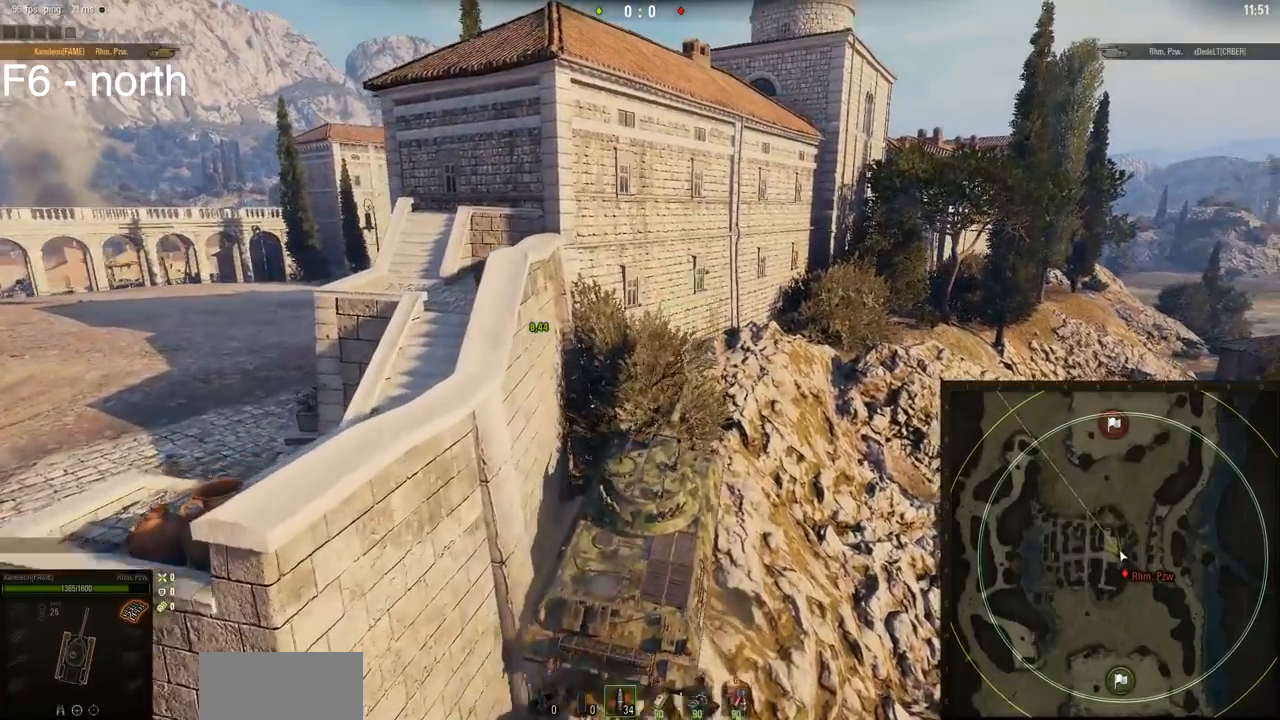
{"keys": ["d", "w"], "mouse": ["right"], "events": [[334, "a", "up"], [367, "d", "down"]]}
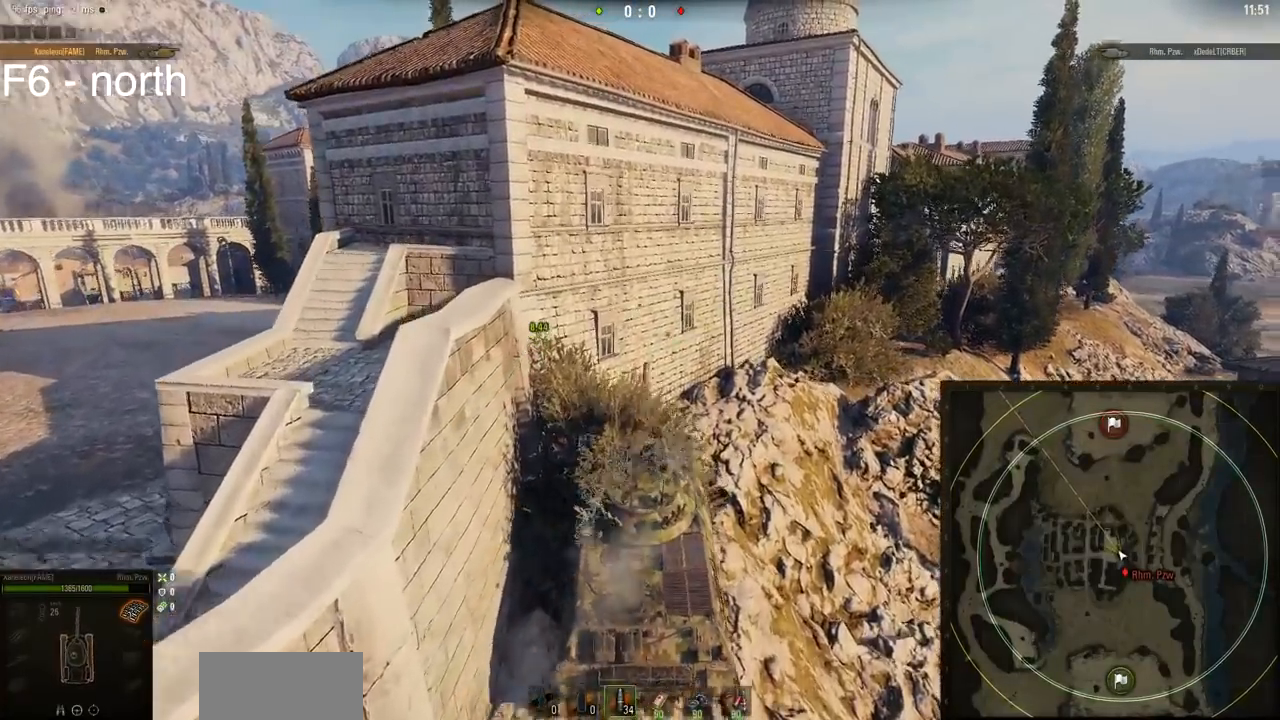
{"keys": ["d", "w"], "mouse": ["right"], "events": []}
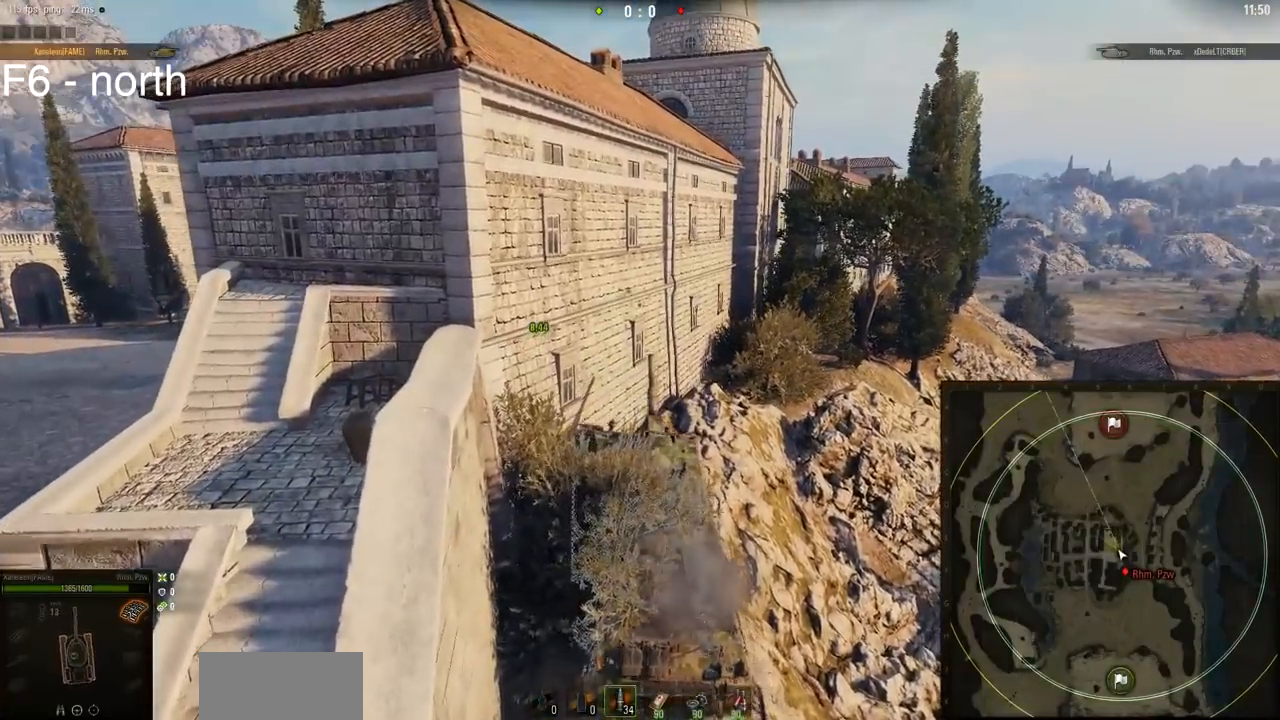
{"keys": ["a", "w"], "mouse": ["right"], "events": [[334, "a", "down"], [334, "d", "up"]]}
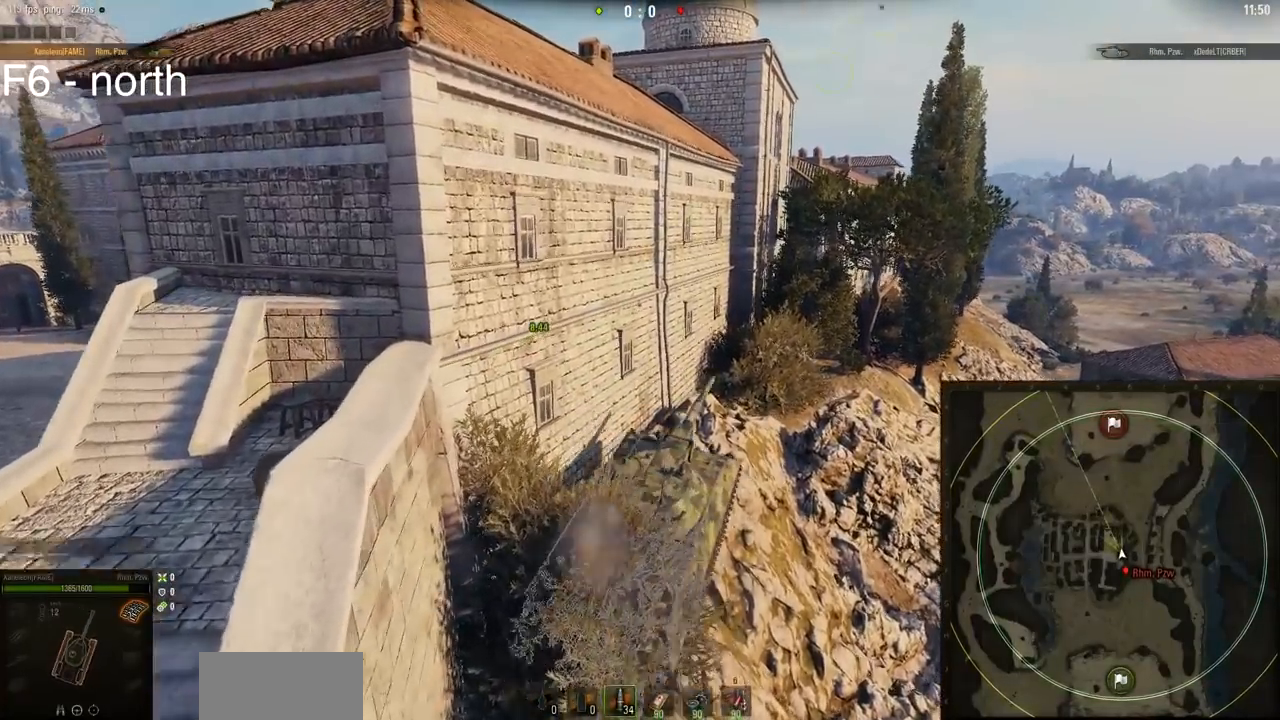
{"keys": ["d", "w"], "mouse": ["right"], "events": [[450, "a", "up"], [484, "d", "down"]]}
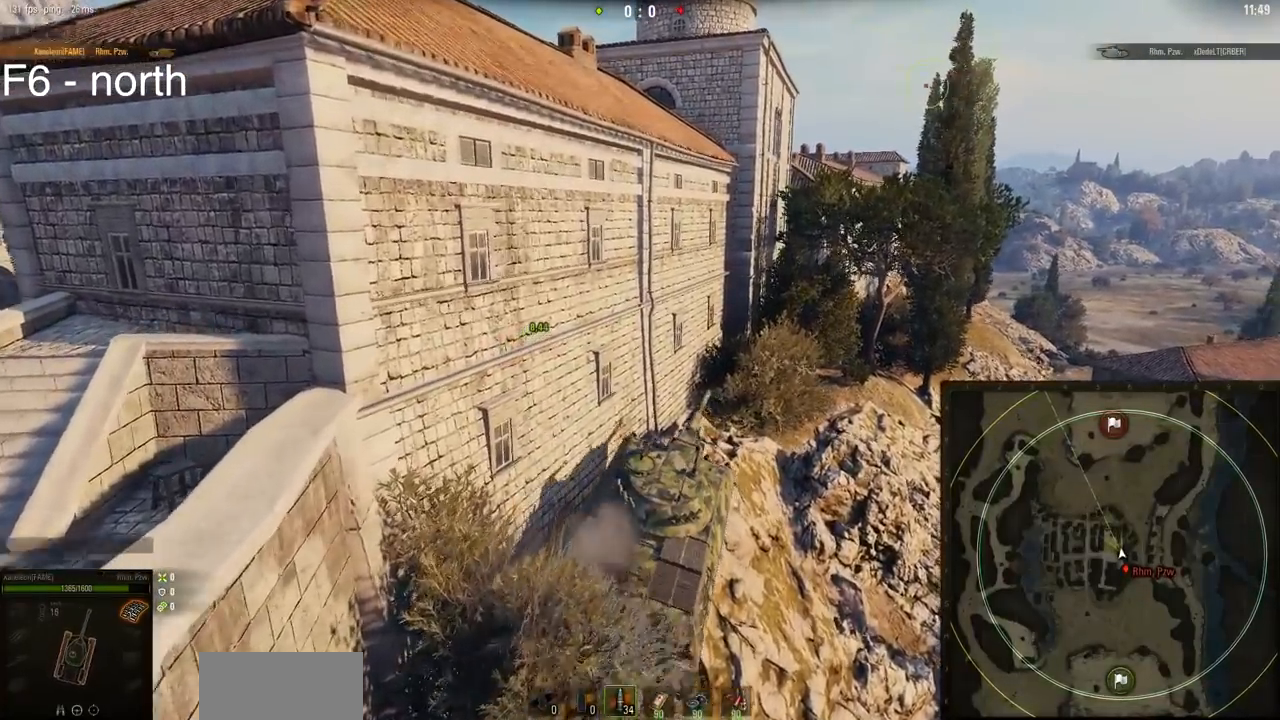
{"keys": ["d", "w"], "mouse": ["right"], "events": []}
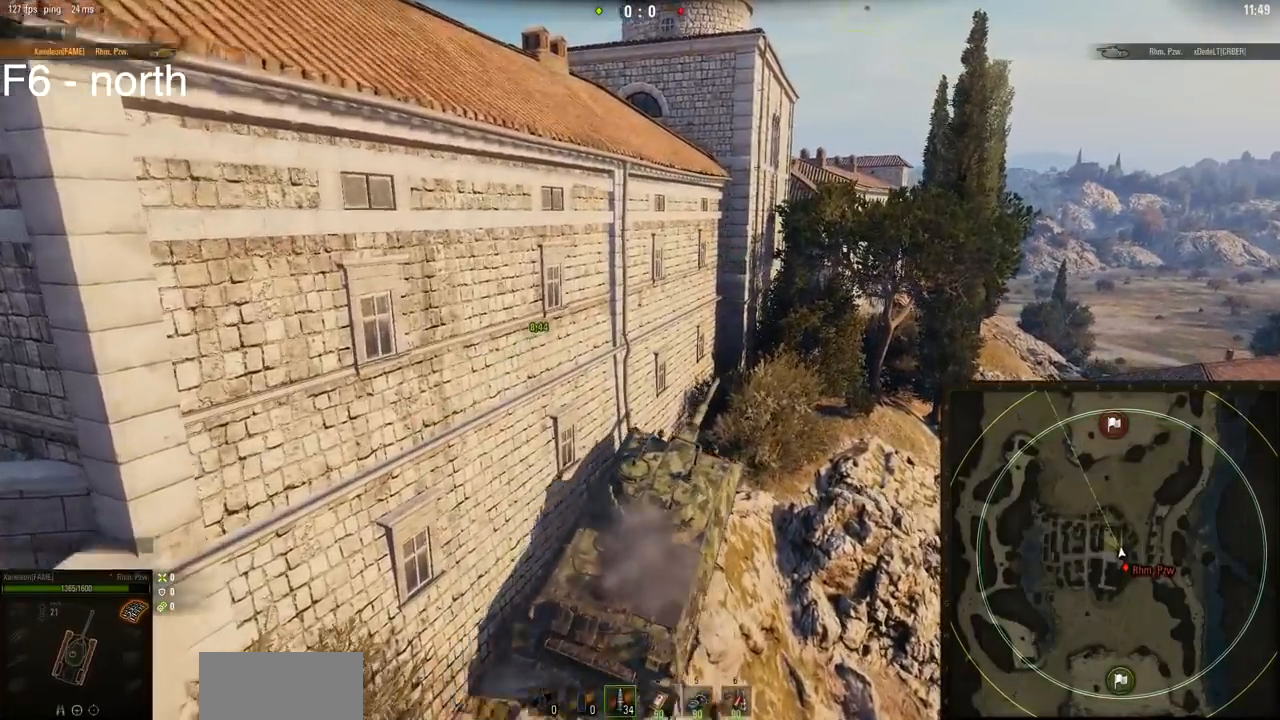
{"keys": ["a", "w"], "mouse": ["right"], "events": [[17, "d", "up"], [50, "a", "down"]]}
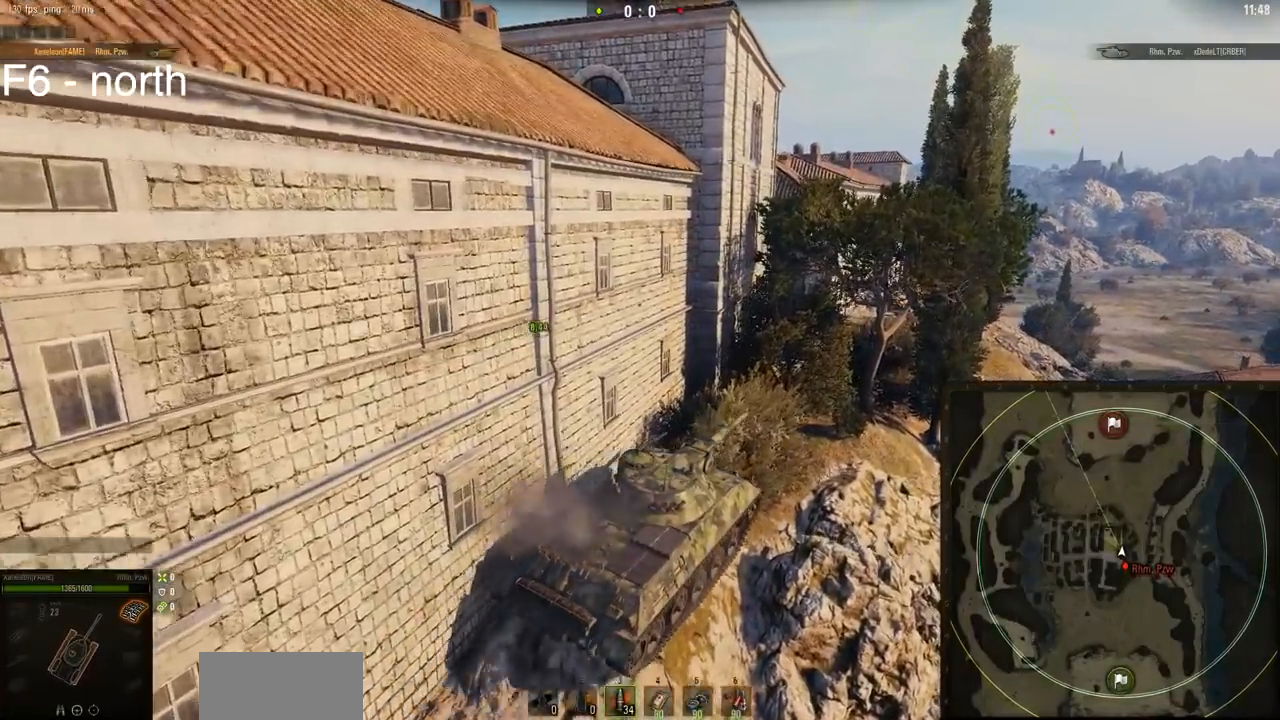
{"keys": ["a", "w"], "mouse": ["right"], "events": [[101, "a", "up"], [134, "d", "down"], [468, "a", "down"], [468, "d", "up"]]}
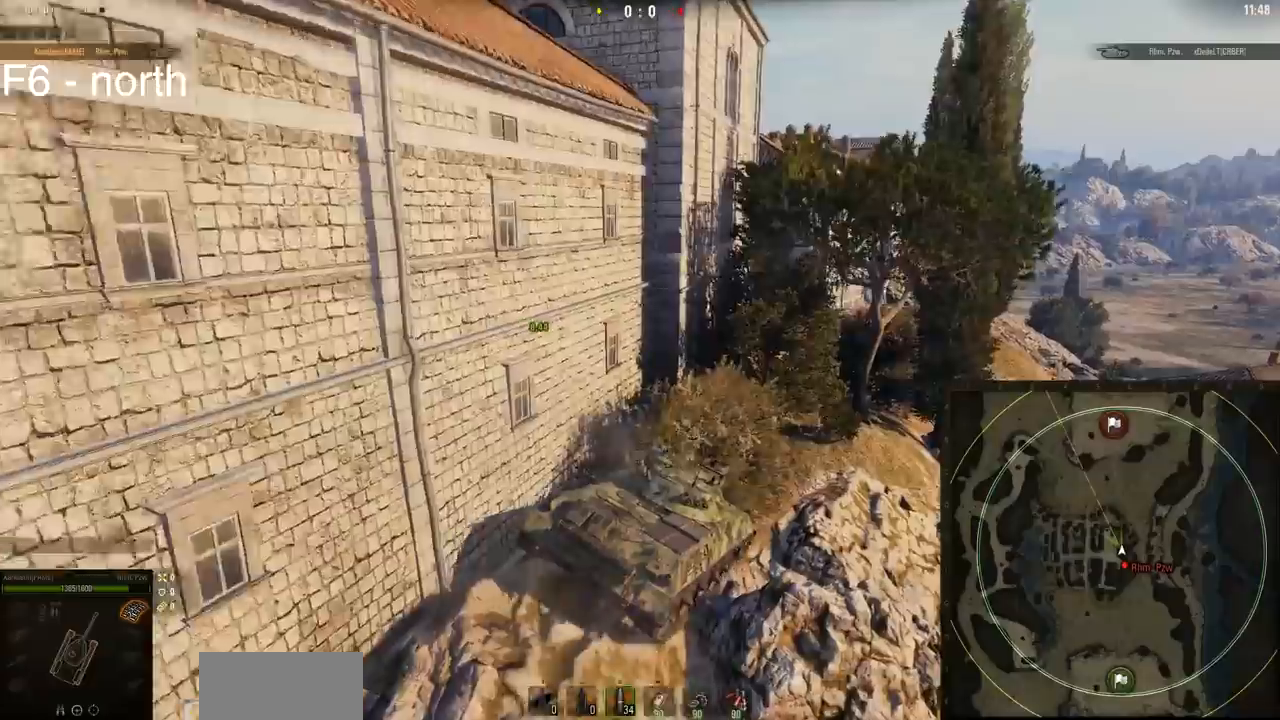
{"keys": ["a"], "mouse": ["right"], "events": [[334, "w", "up"]]}
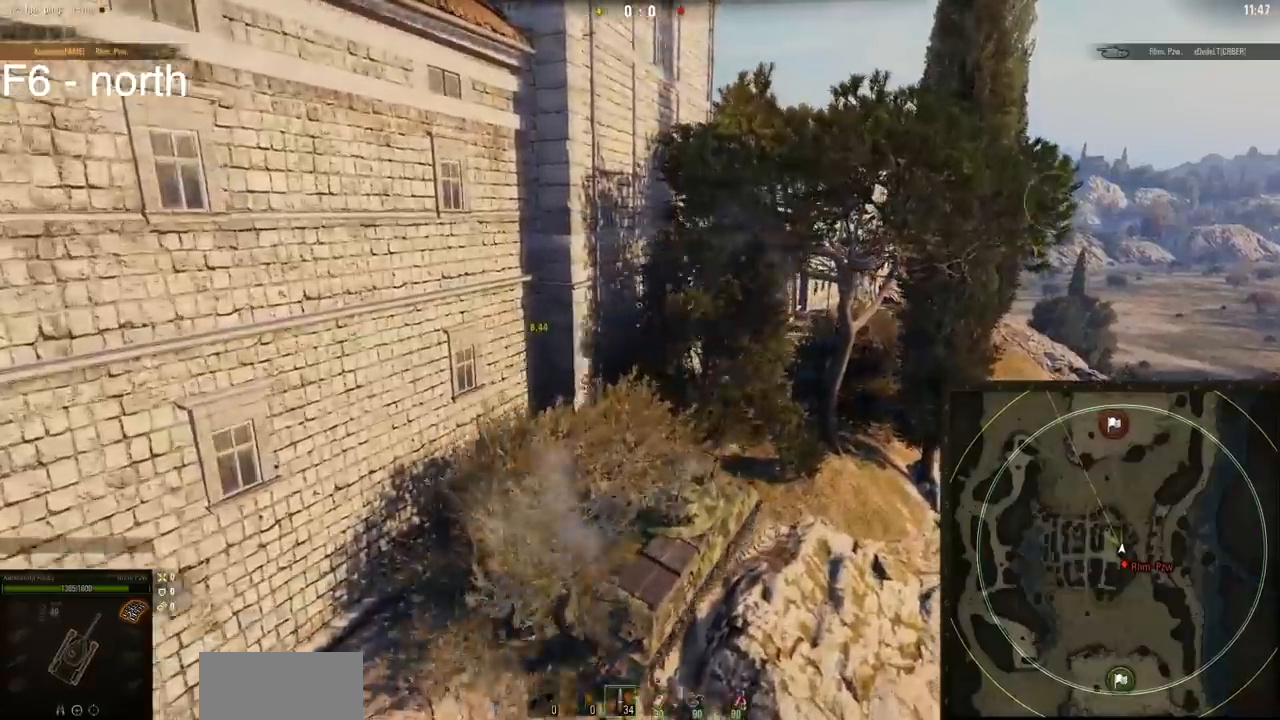
{"keys": ["d", "w"], "mouse": ["right"], "events": [[67, "w", "down"], [101, "a", "up"], [134, "d", "down"]]}
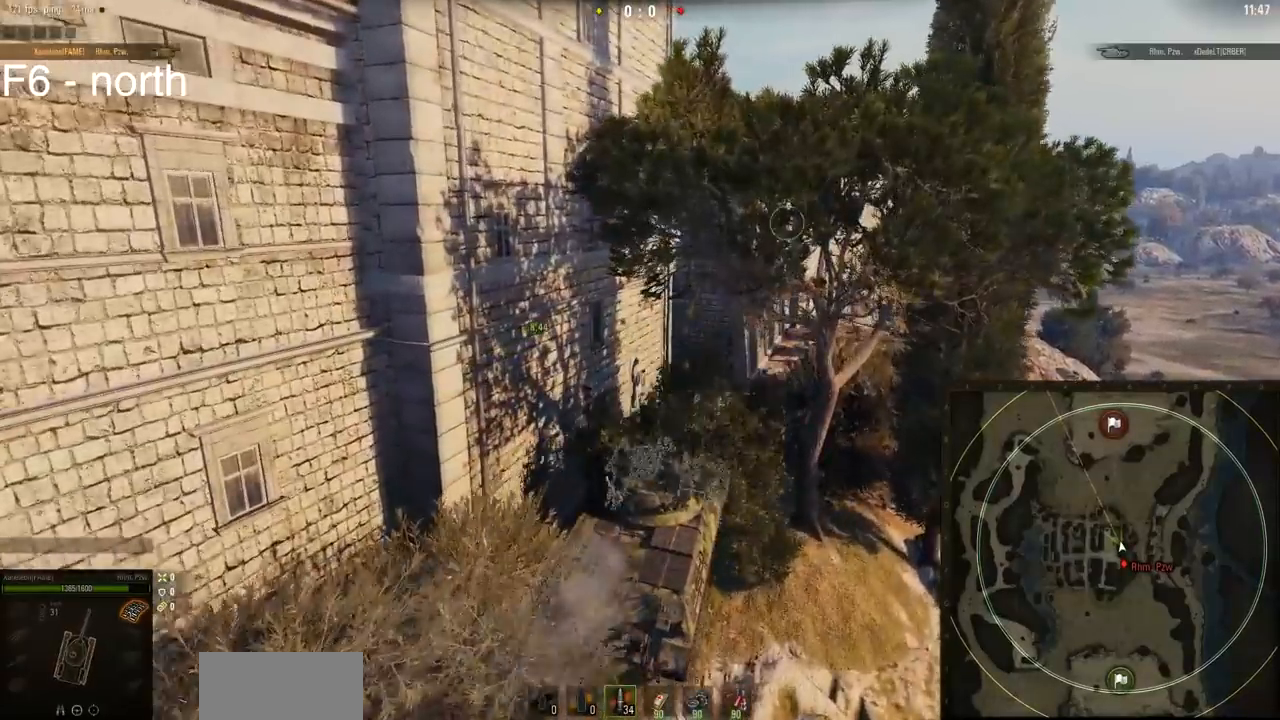
{"keys": ["a"], "mouse": ["right"], "events": [[250, "d", "up"], [284, "a", "down"], [317, "w", "up"]]}
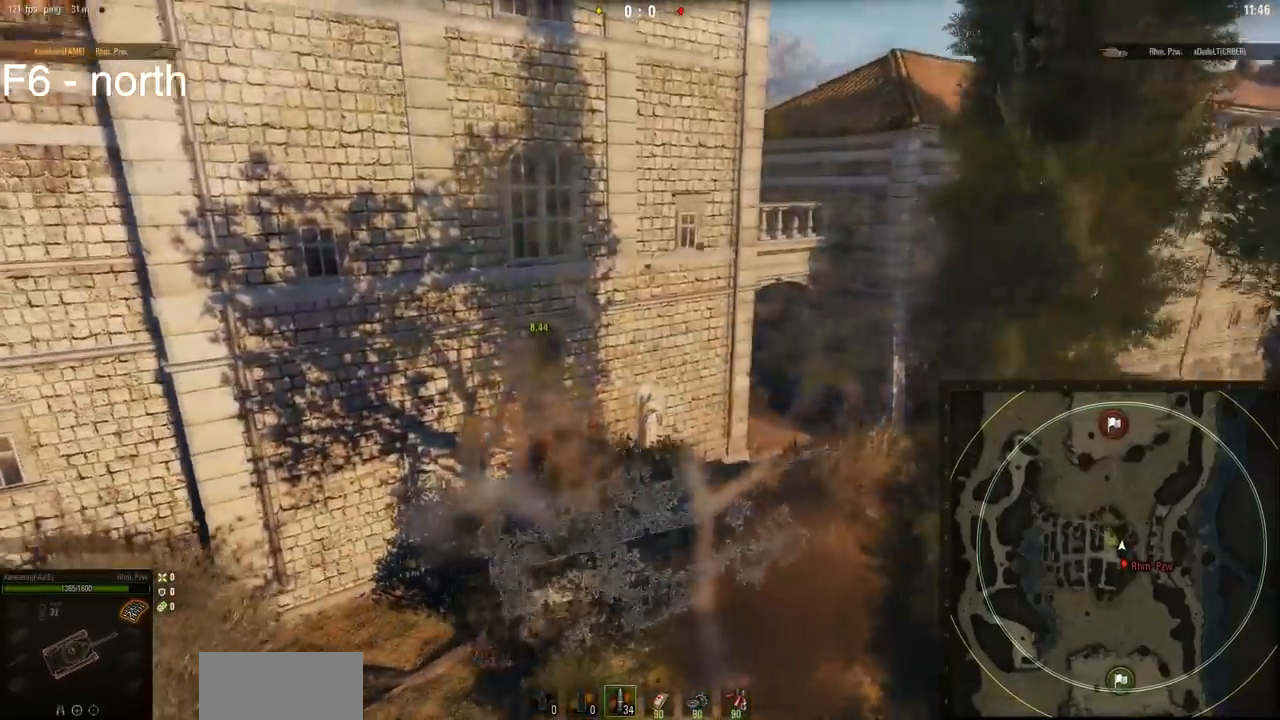
{"keys": ["a"], "mouse": ["right"], "events": [[50, "s", "down"], [101, "s", "up"]]}
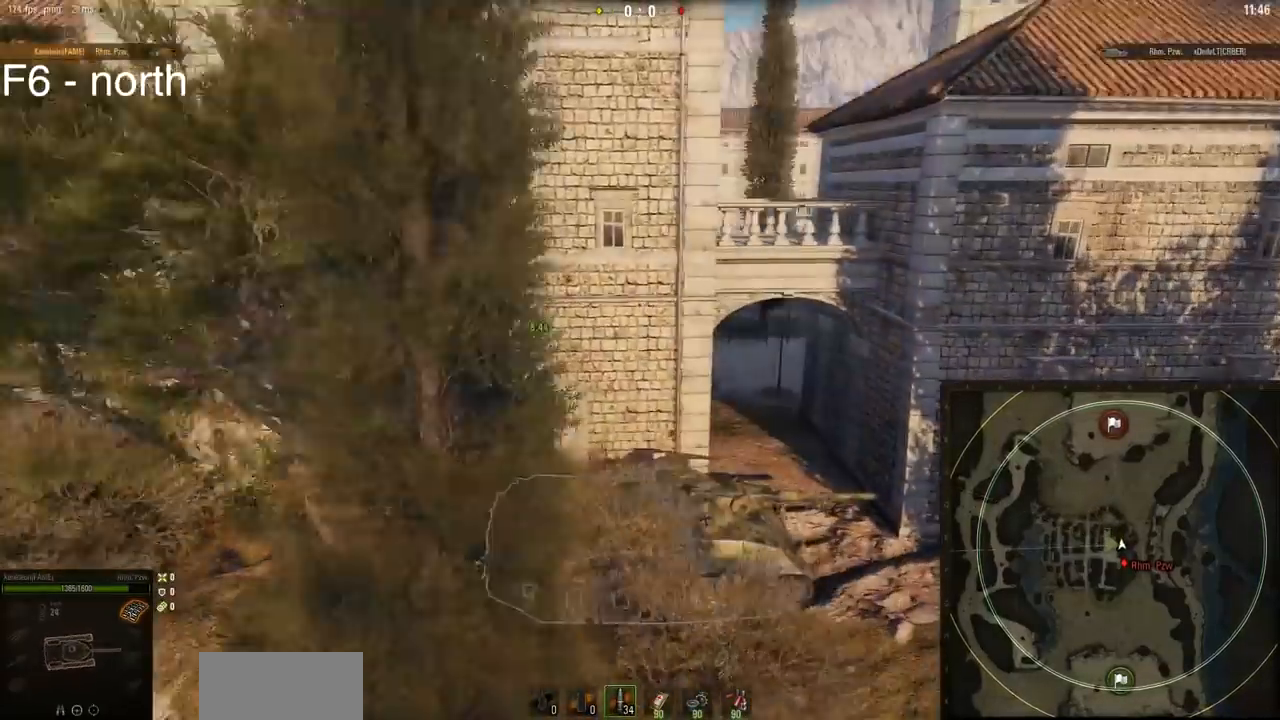
{"keys": ["a"], "mouse": ["right"], "events": []}
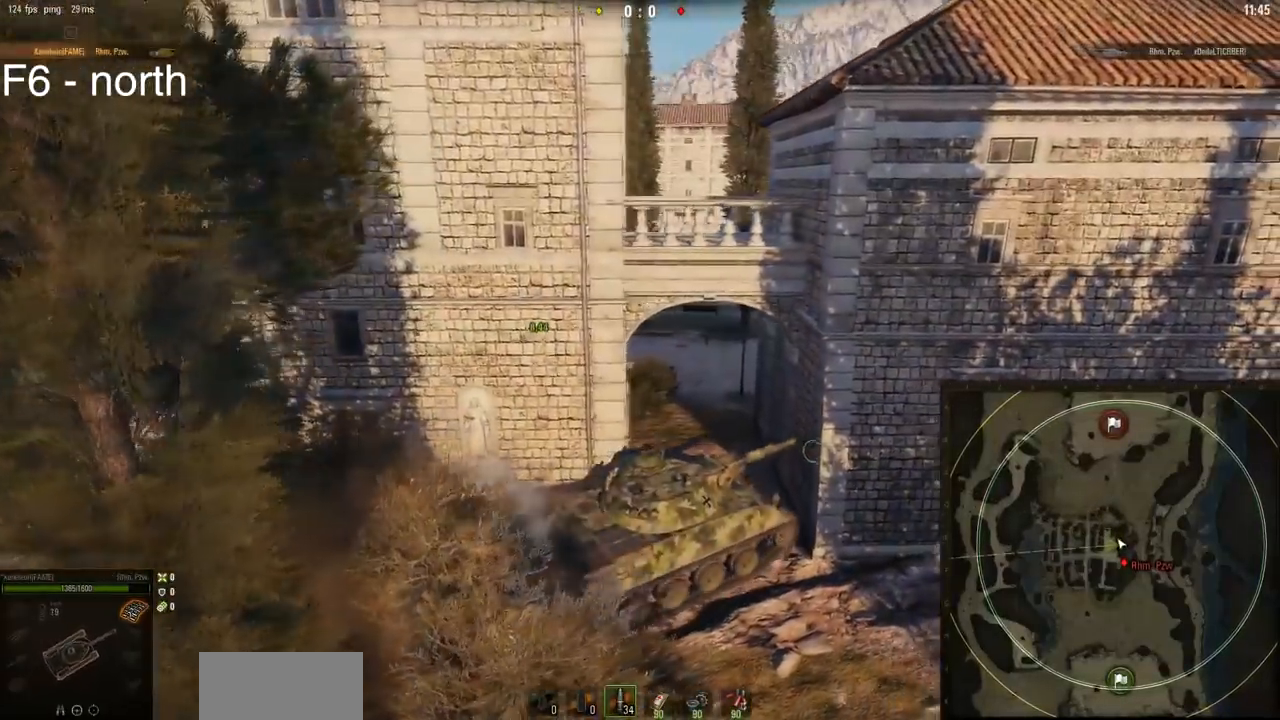
{"keys": ["a", "w"], "mouse": ["right"], "events": [[367, "w", "down"]]}
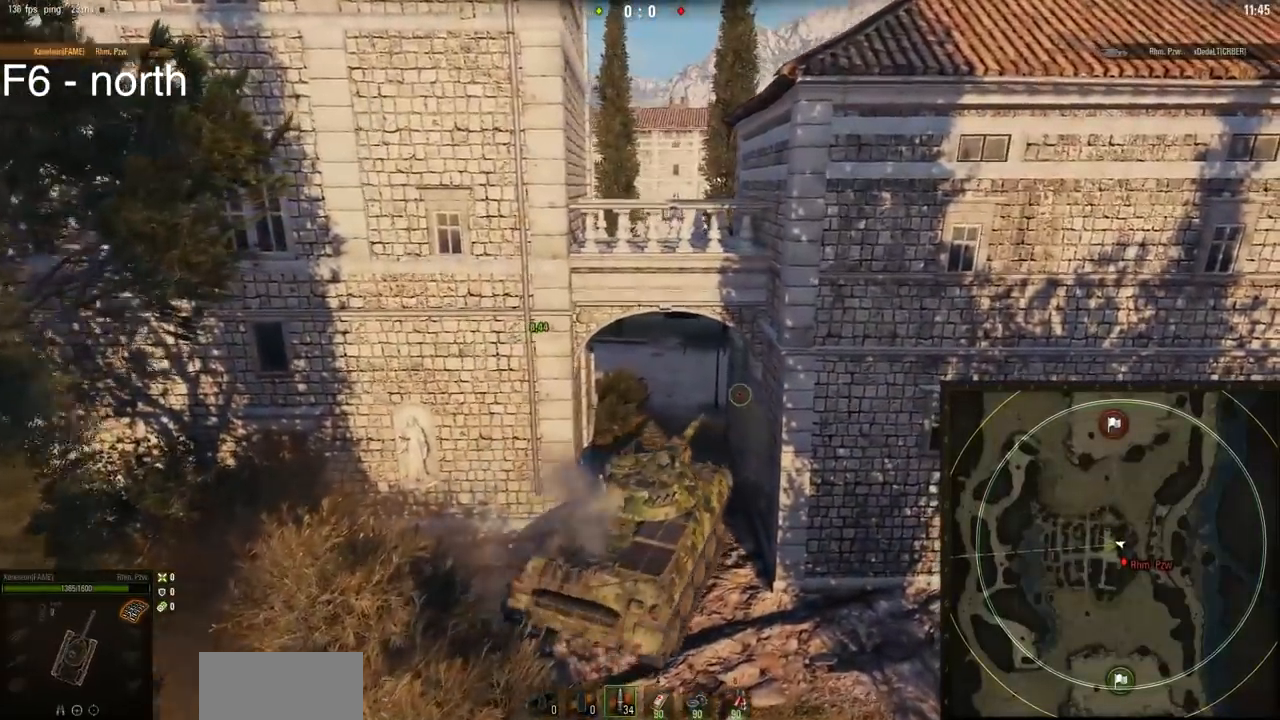
{"keys": ["w"], "mouse": ["right"], "events": [[67, "a", "up"]]}
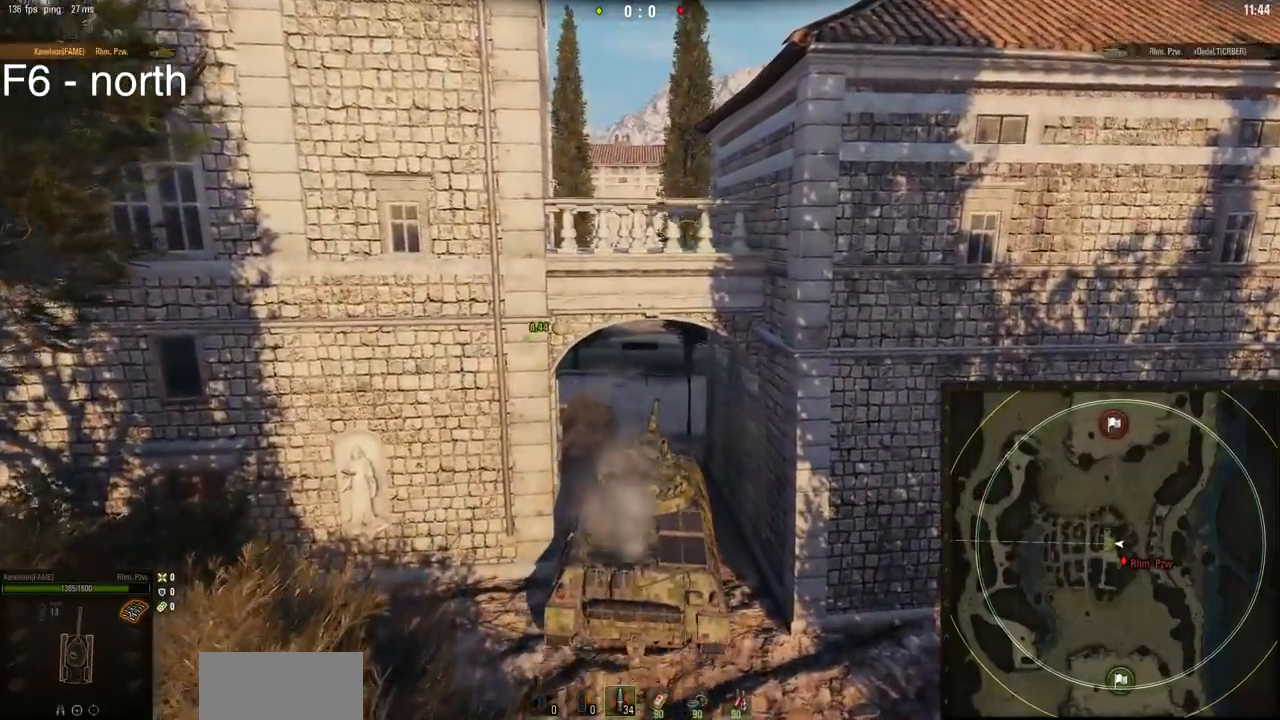
{"keys": ["w"], "mouse": ["right"], "events": [[67, "a", "down"], [301, "a", "up"]]}
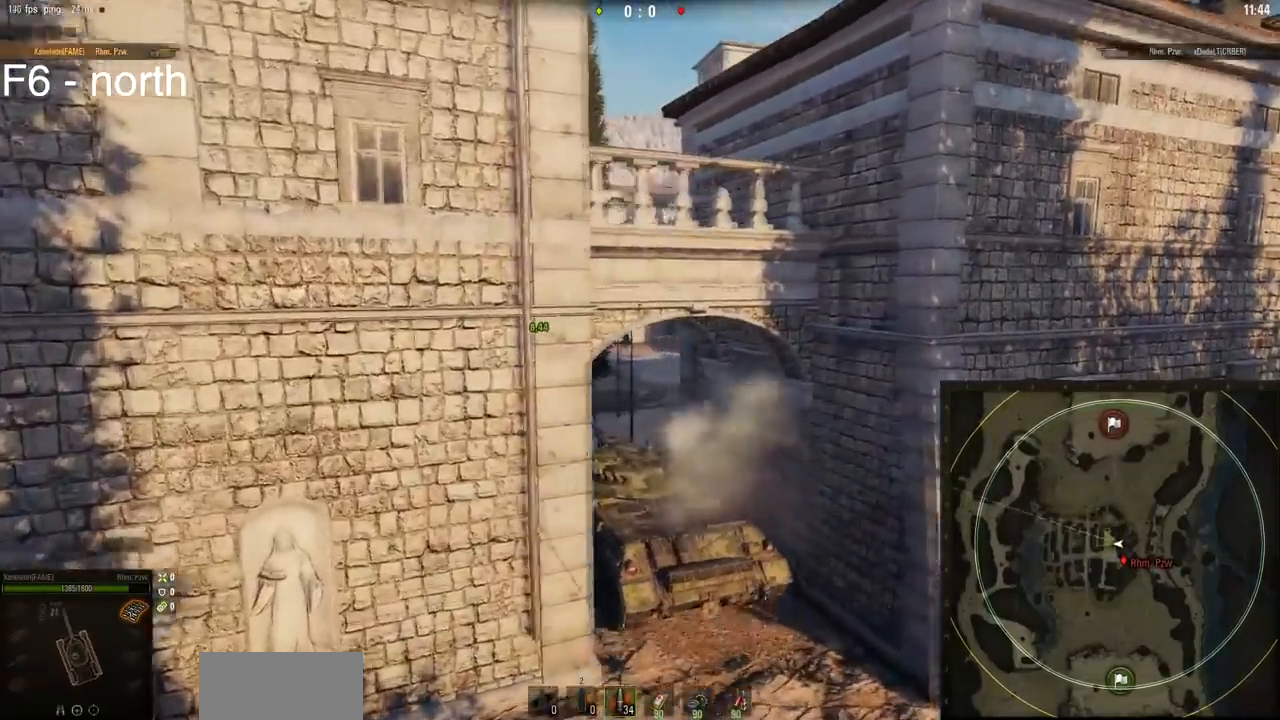
{"keys": ["a", "w"], "mouse": ["right"], "events": [[317, "a", "down"]]}
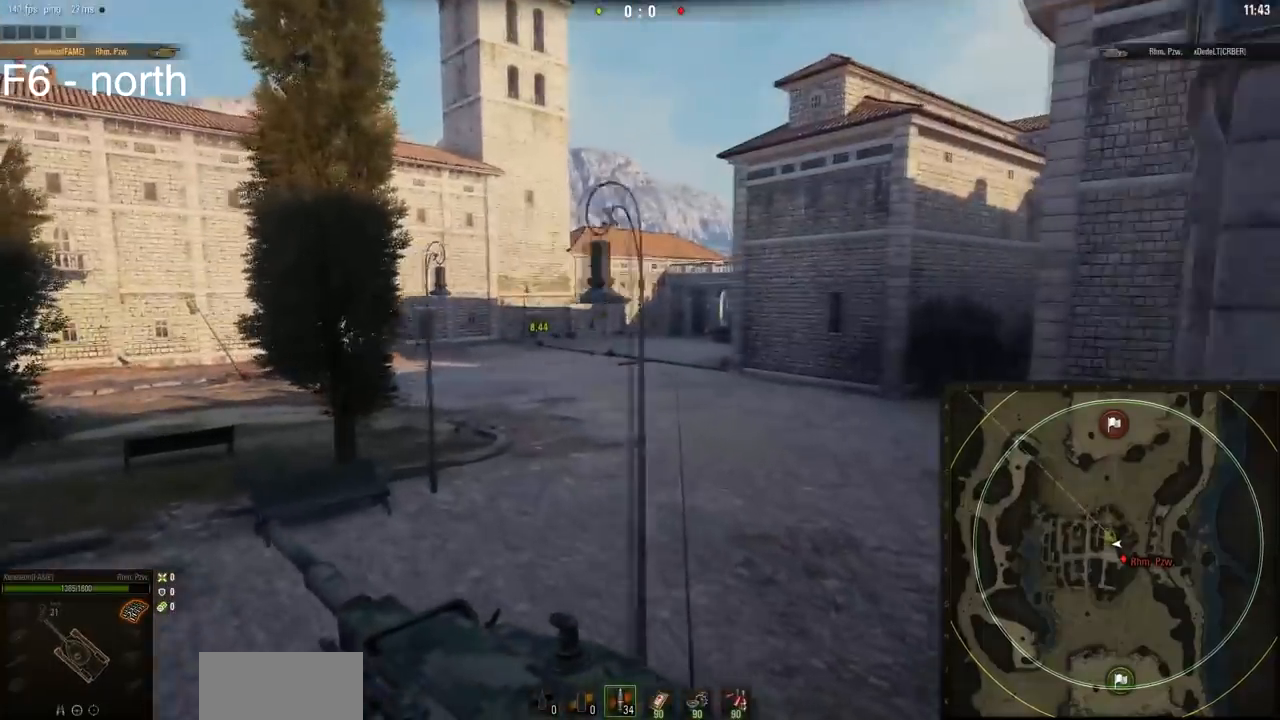
{"keys": ["a"], "mouse": ["right"], "events": [[451, "w", "up"]]}
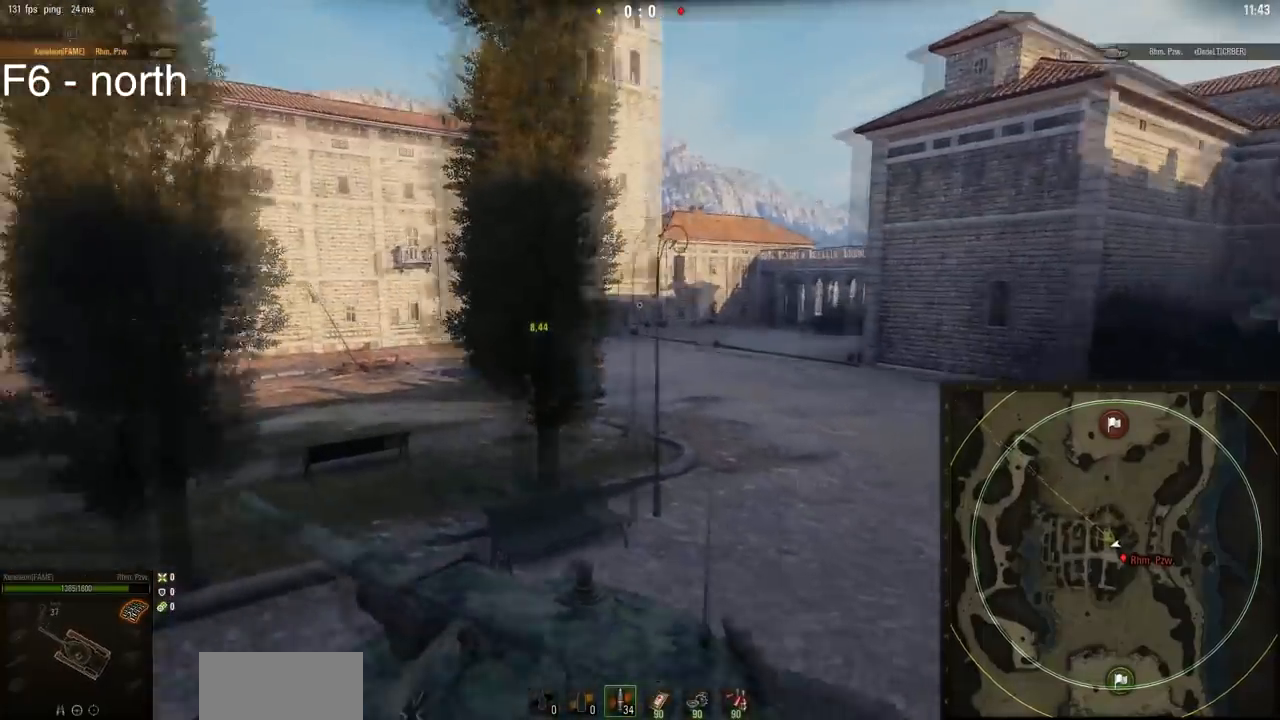
{"keys": ["a"], "mouse": ["right"], "events": []}
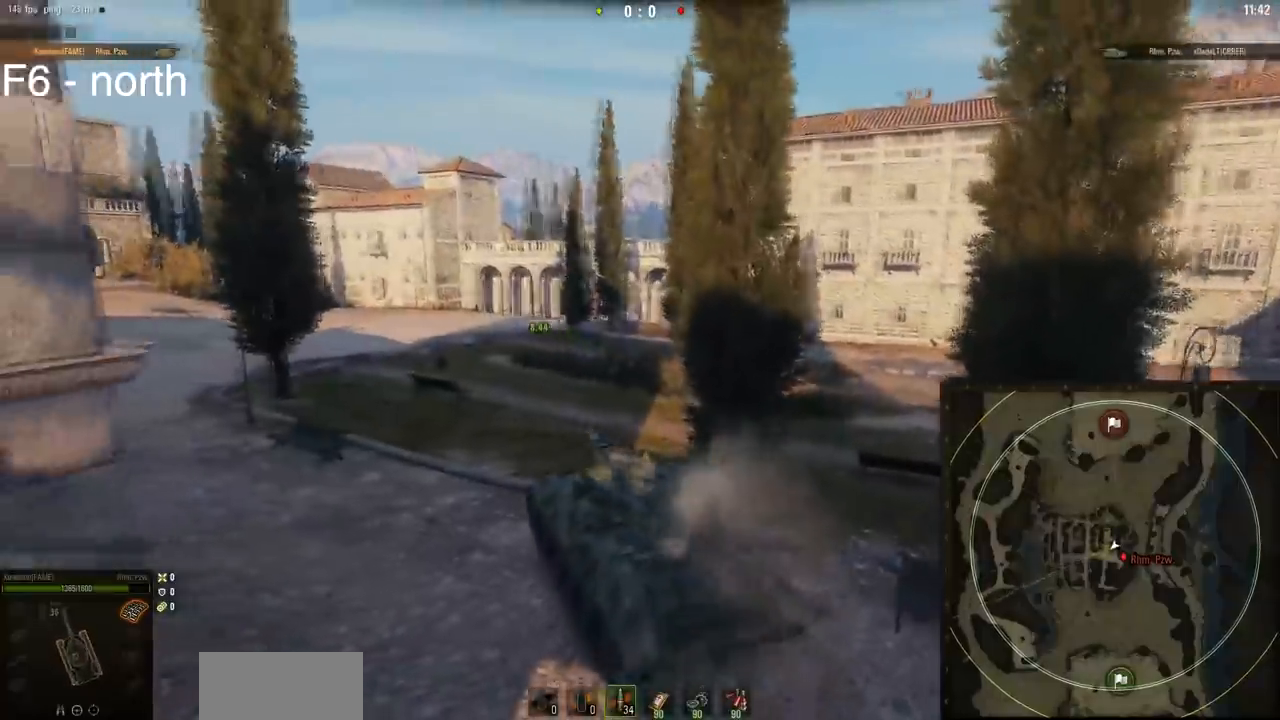
{"keys": [], "mouse": ["right"], "events": [[50, "a", "up"]]}
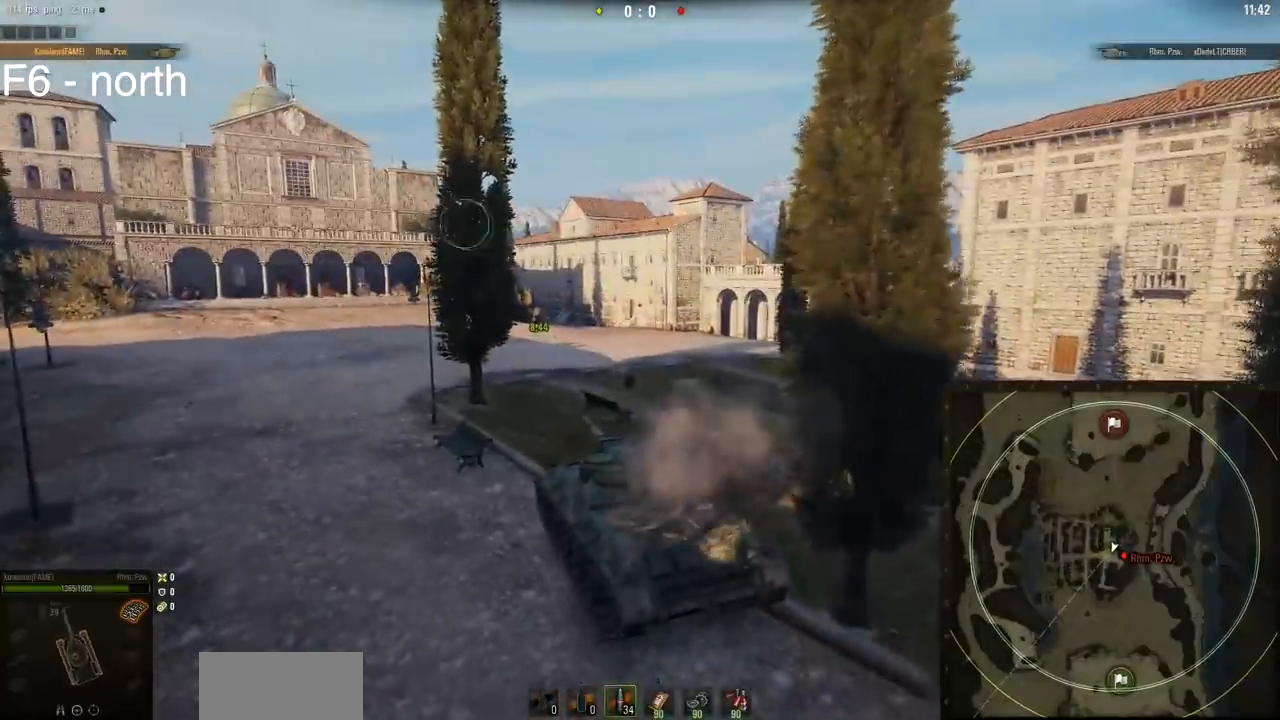
{"keys": [], "mouse": ["right"], "events": []}
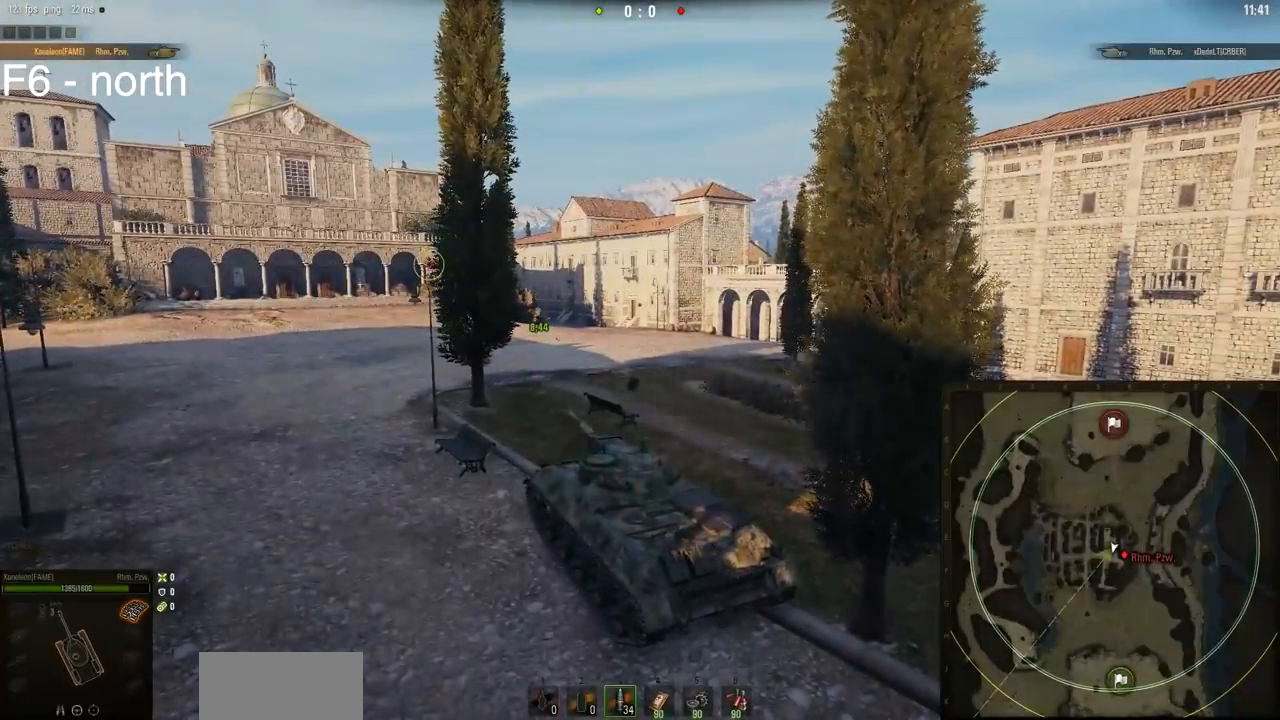
{"keys": ["a", "w"], "mouse": [], "events": [[234, "mouse_right", "up"], [234, "w", "down"], [367, "a", "down"]]}
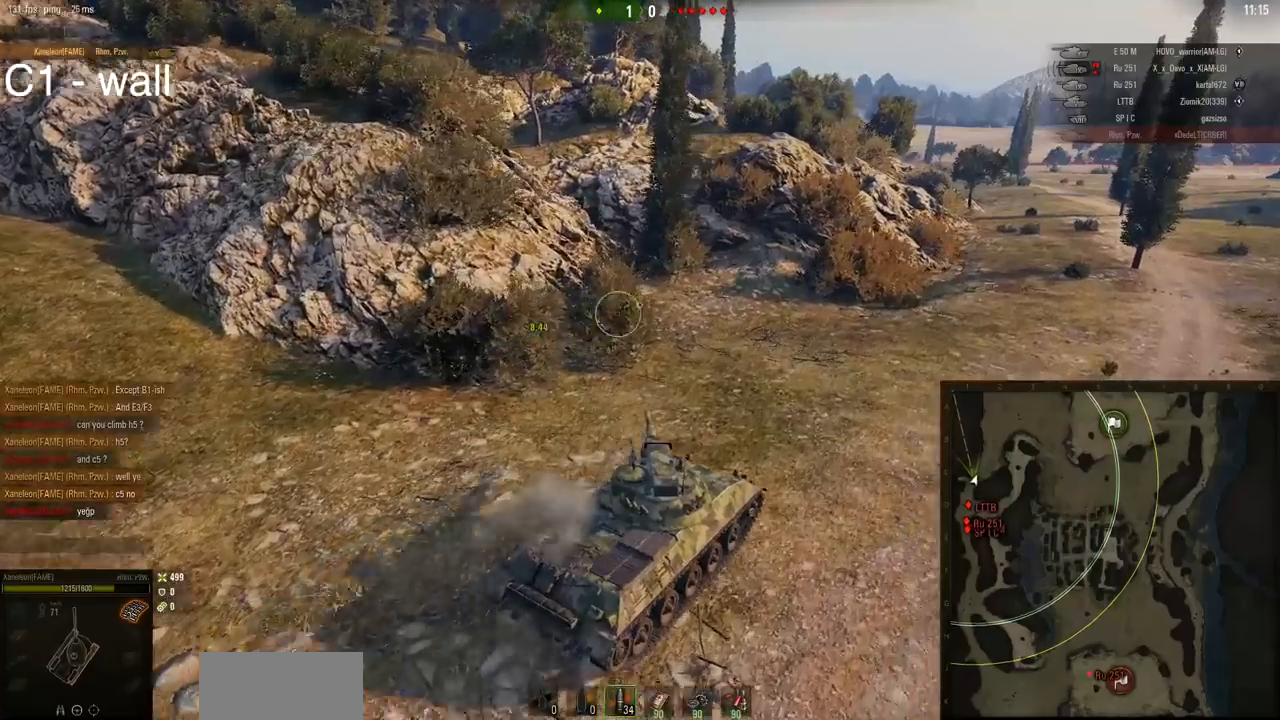
{"keys": ["a", "w"], "mouse": [], "events": []}
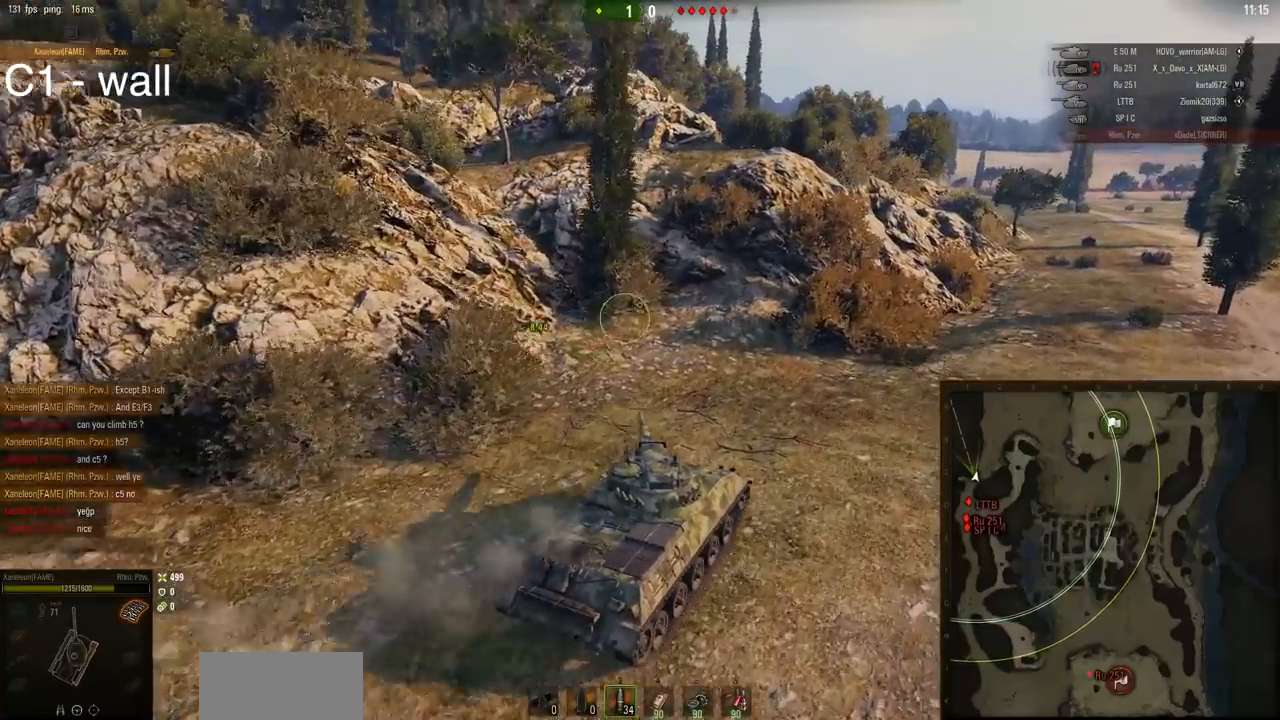
{"keys": ["a", "w"], "mouse": [], "events": [[101, "a", "up"], [434, "a", "down"]]}
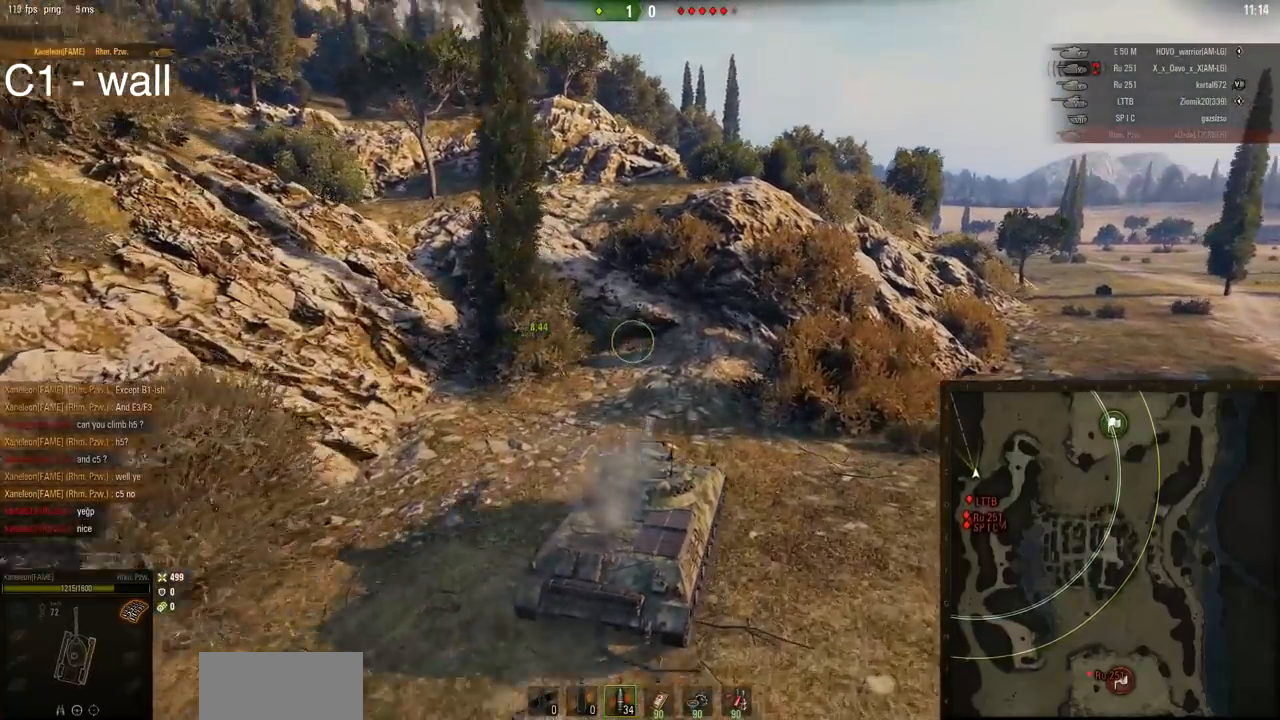
{"keys": ["a", "w"], "mouse": [], "events": [[100, "a", "up"], [233, "a", "down"]]}
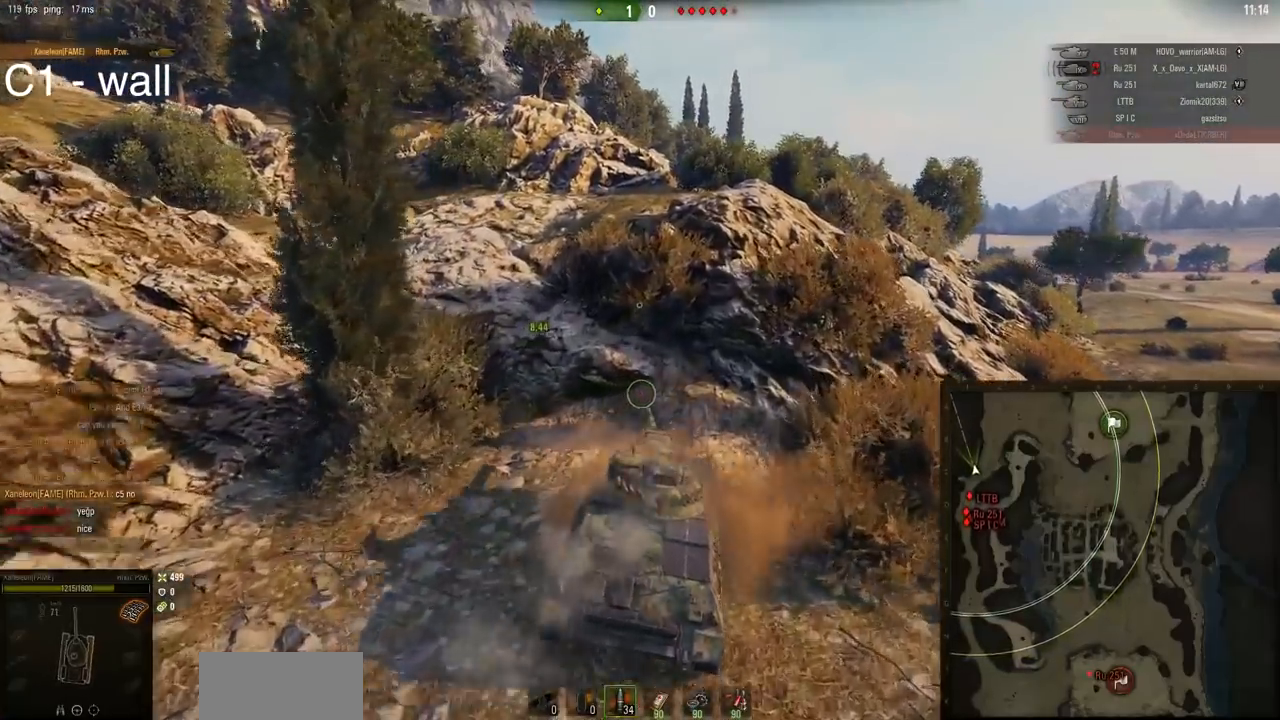
{"keys": ["a", "w"], "mouse": [], "events": []}
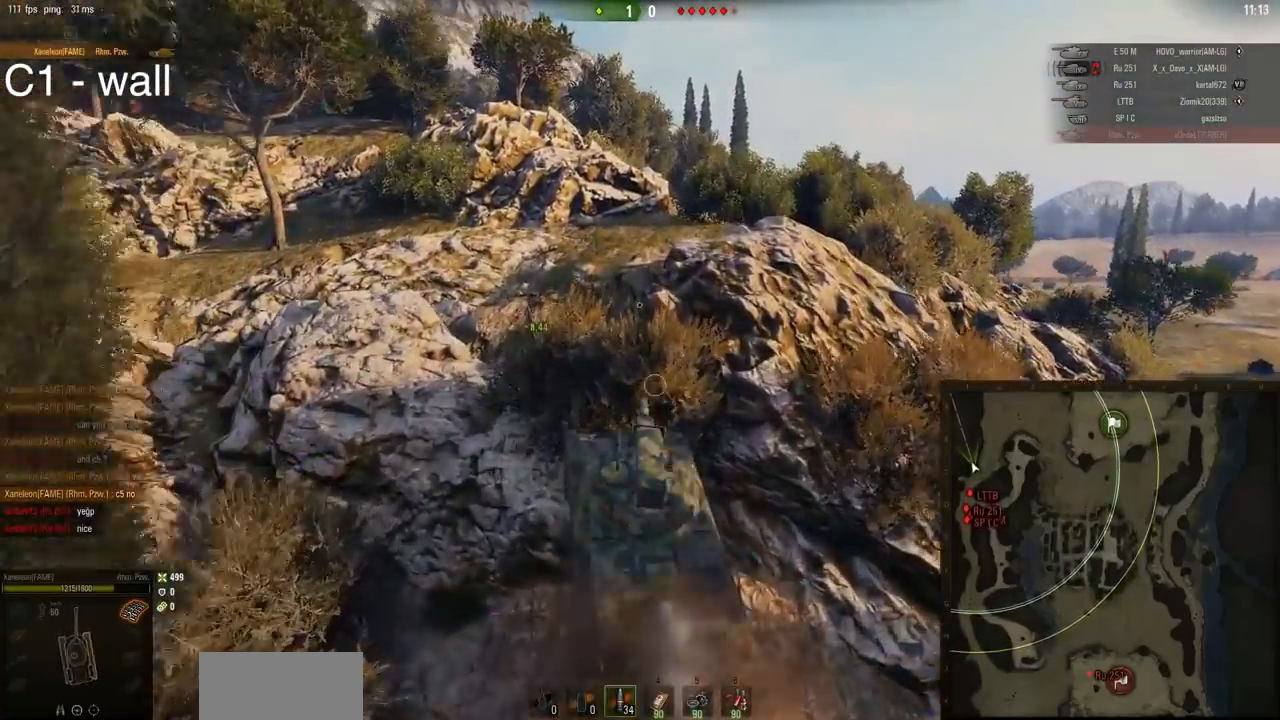
{"keys": ["d", "w"], "mouse": [], "events": [[450, "a", "up"], [450, "d", "down"]]}
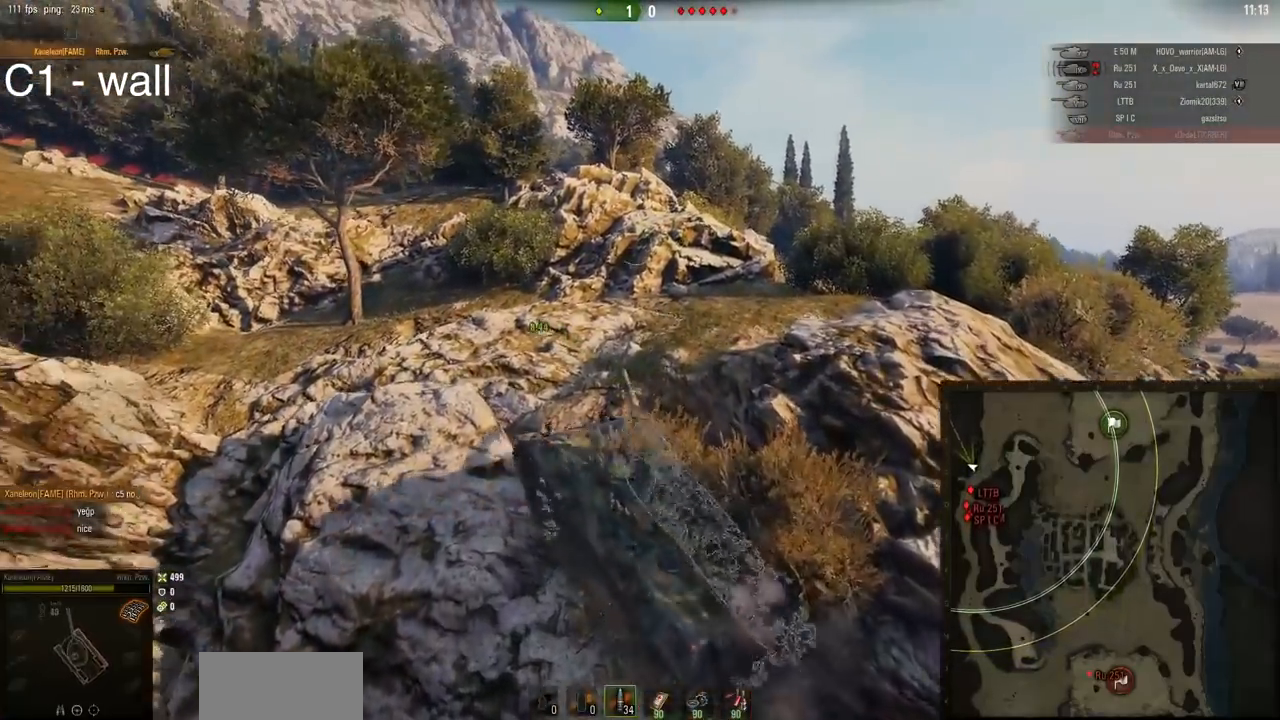
{"keys": ["d"], "mouse": [], "events": [[434, "w", "up"]]}